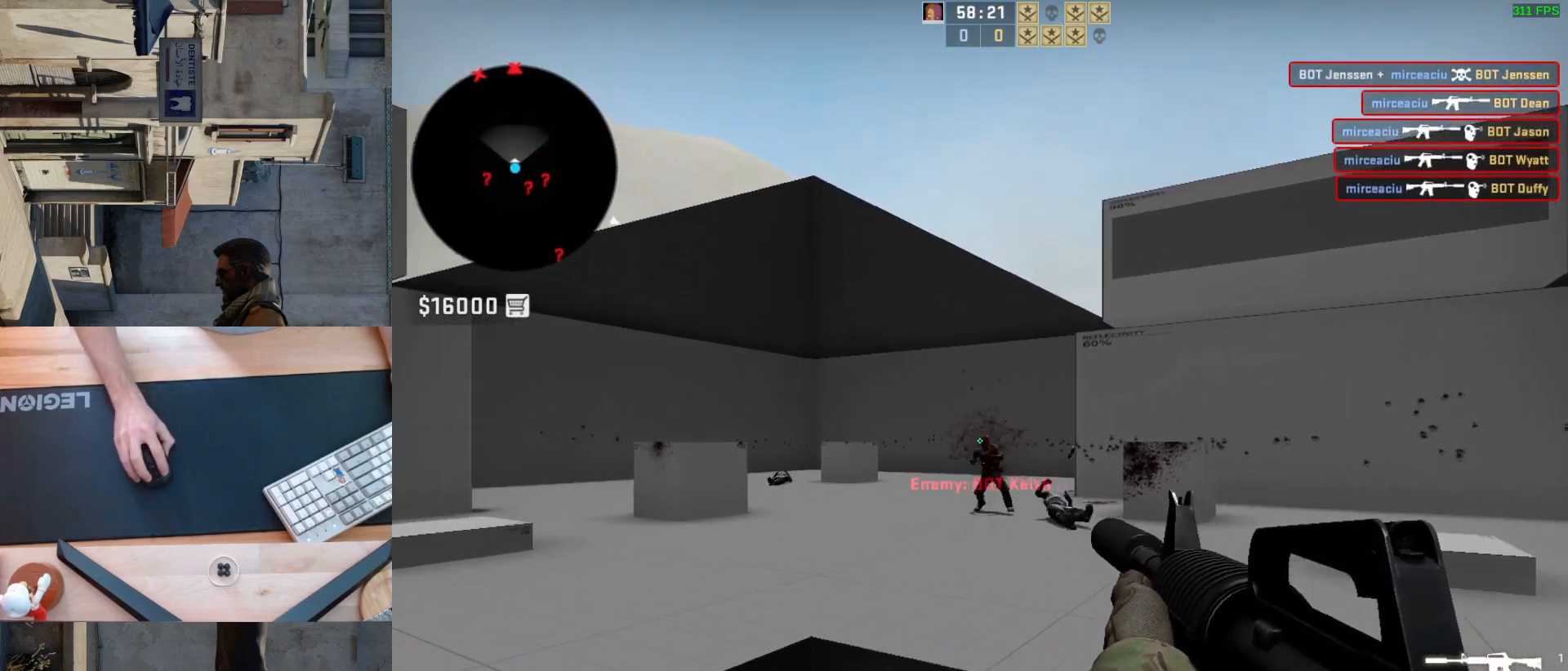
Gameplay with keyboard and mouse; each line is a JSON object with the keys and mouse buttons held at the frame after it. "events" lists presses ("down") and releases ("up") of "a", "ctrl", "d", "e", "q", "s", "shift", "space", "w", "mouse_left", "mouse_wheel", "mouse_right", "mouse_mb4" and "mouse_mb5" between this image and that frame as [ms after this image, input, new state], when the widget could be followed in between. "mouse_left", "mouse_wheel", "mouse_right", "mouse_mb4", "mouse_mb5" = the "left", "wheel", "right", "mb4", "mb5" buttons of the "mouse" list. No other keys are recorded. "wheel" means that the mouse wheel is clicked or scrolled. Mouse movement is not recorded.
{"keys": [], "mouse": ["left"], "events": [[50, "mouse_left", "down"], [200, "mouse_left", "up"], [400, "mouse_left", "down"]]}
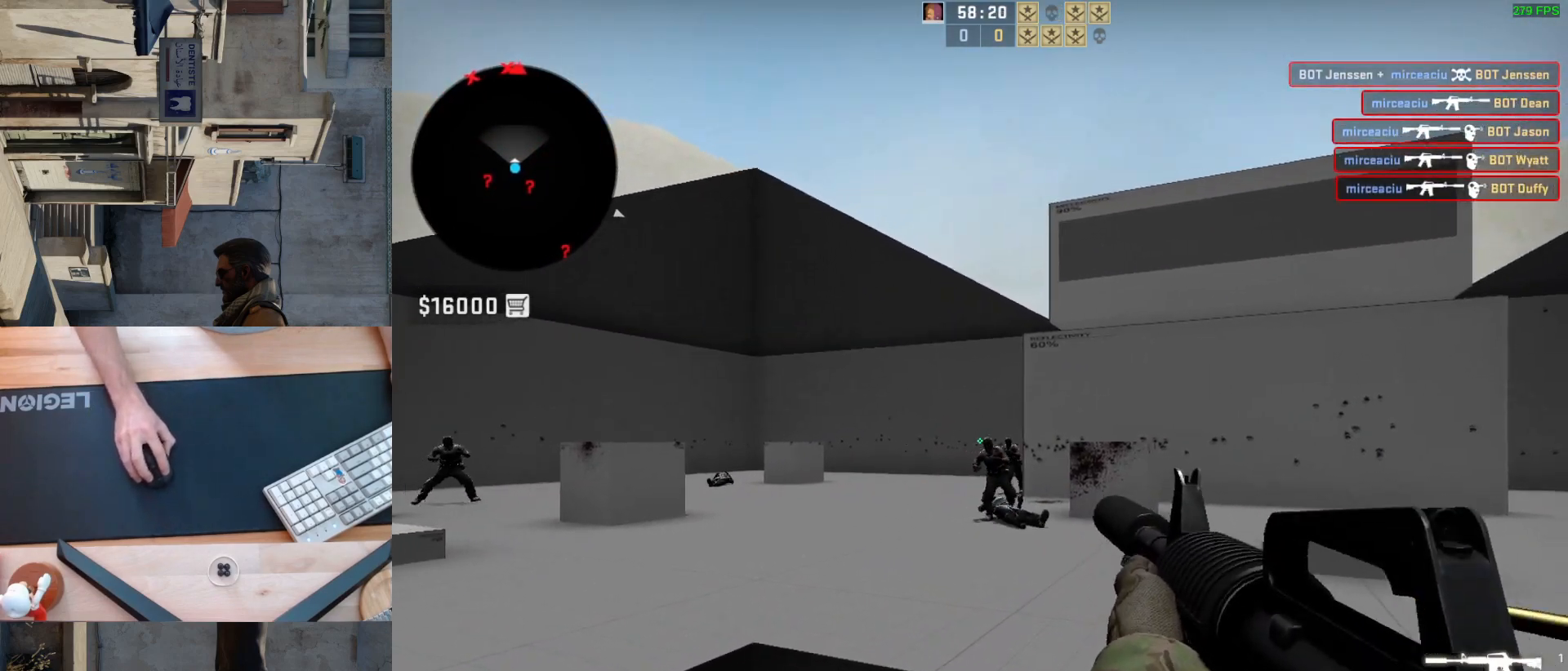
{"keys": [], "mouse": [], "events": [[50, "mouse_left", "up"], [183, "a", "down"], [283, "d", "down"], [333, "a", "up"], [433, "d", "up"]]}
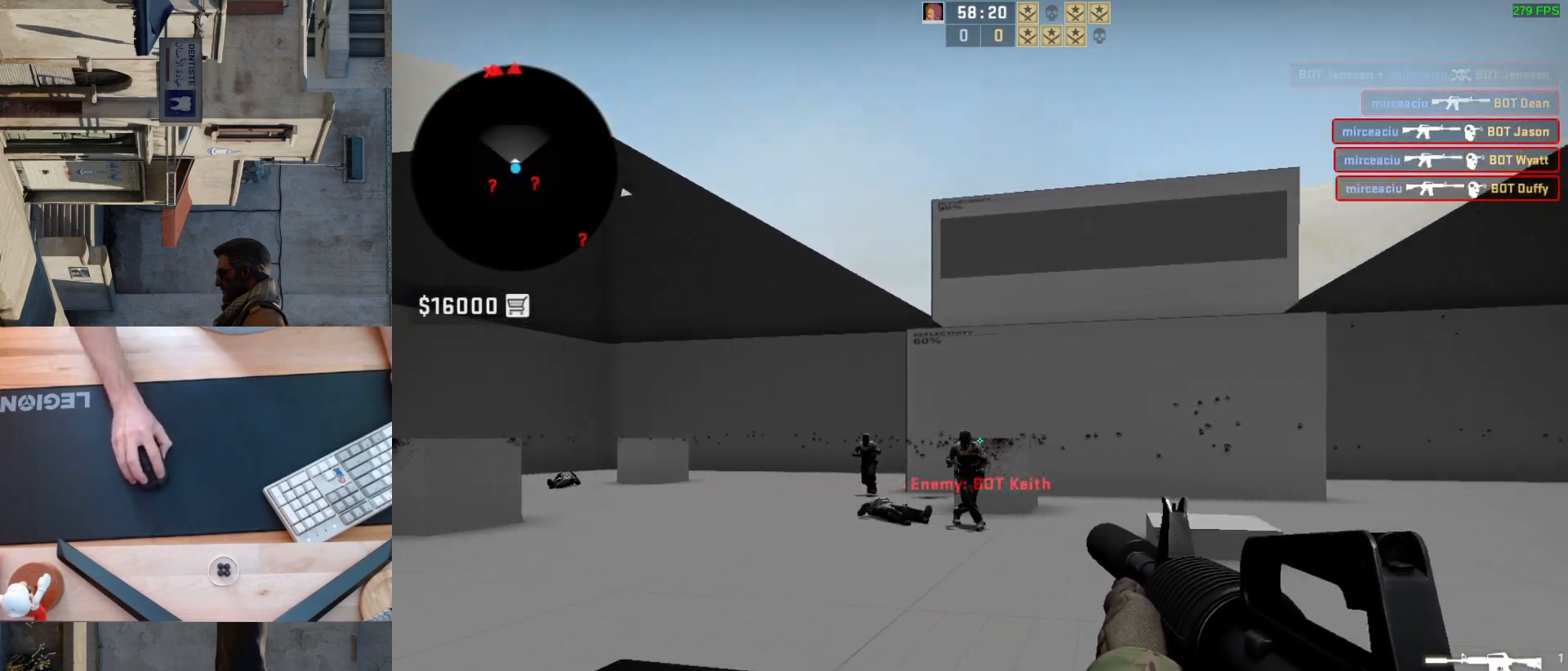
{"keys": [], "mouse": ["left"], "events": [[17, "mouse_left", "down"], [133, "mouse_left", "up"], [383, "mouse_left", "down"]]}
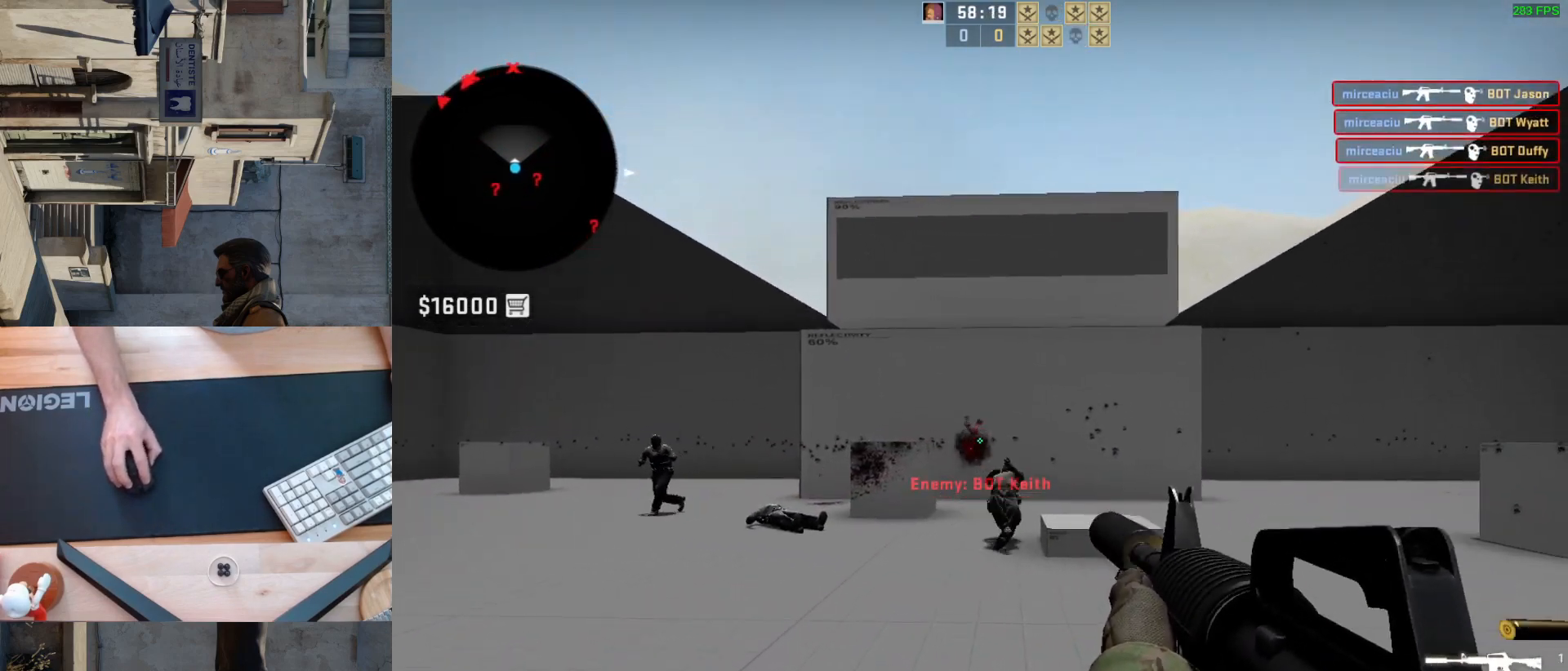
{"keys": [], "mouse": [], "events": [[33, "mouse_left", "up"], [167, "a", "down"], [267, "d", "down"], [333, "a", "up"], [417, "d", "up"]]}
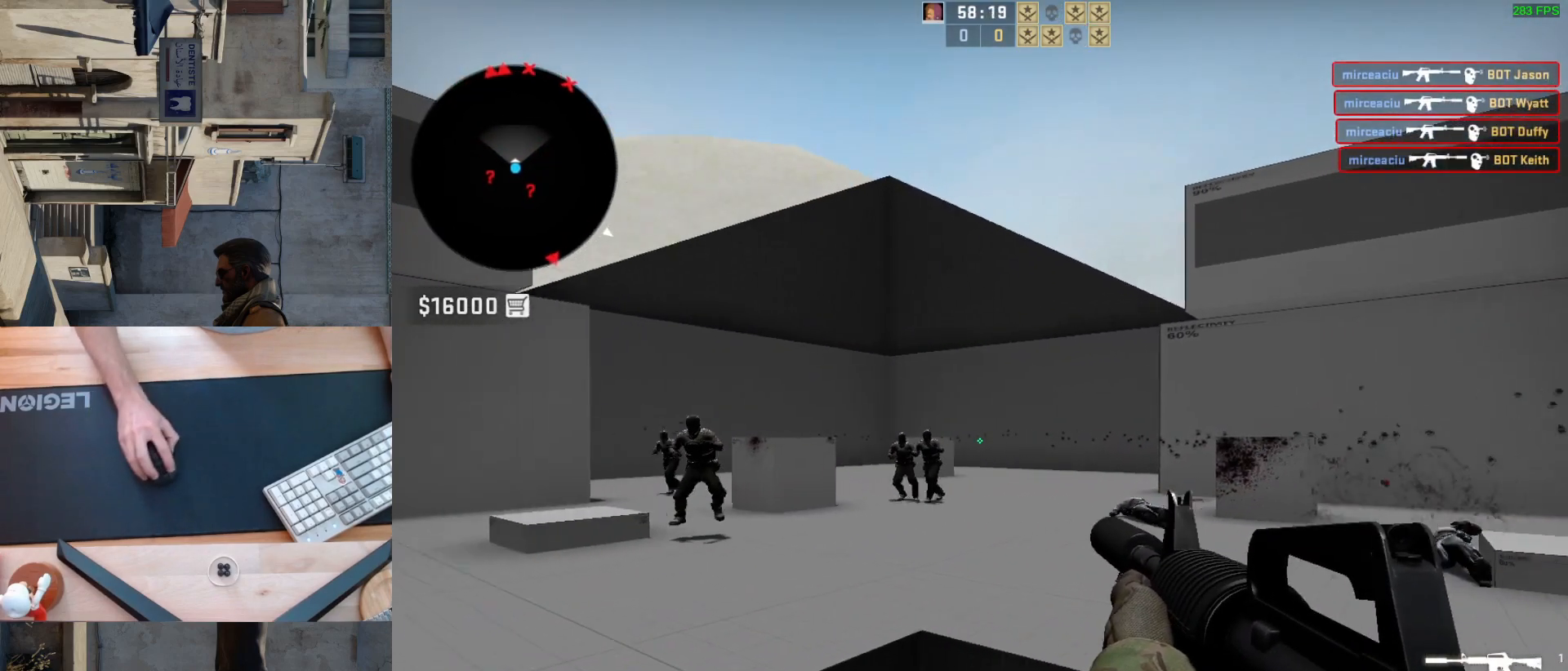
{"keys": [], "mouse": [], "events": [[133, "mouse_left", "down"], [267, "mouse_left", "up"]]}
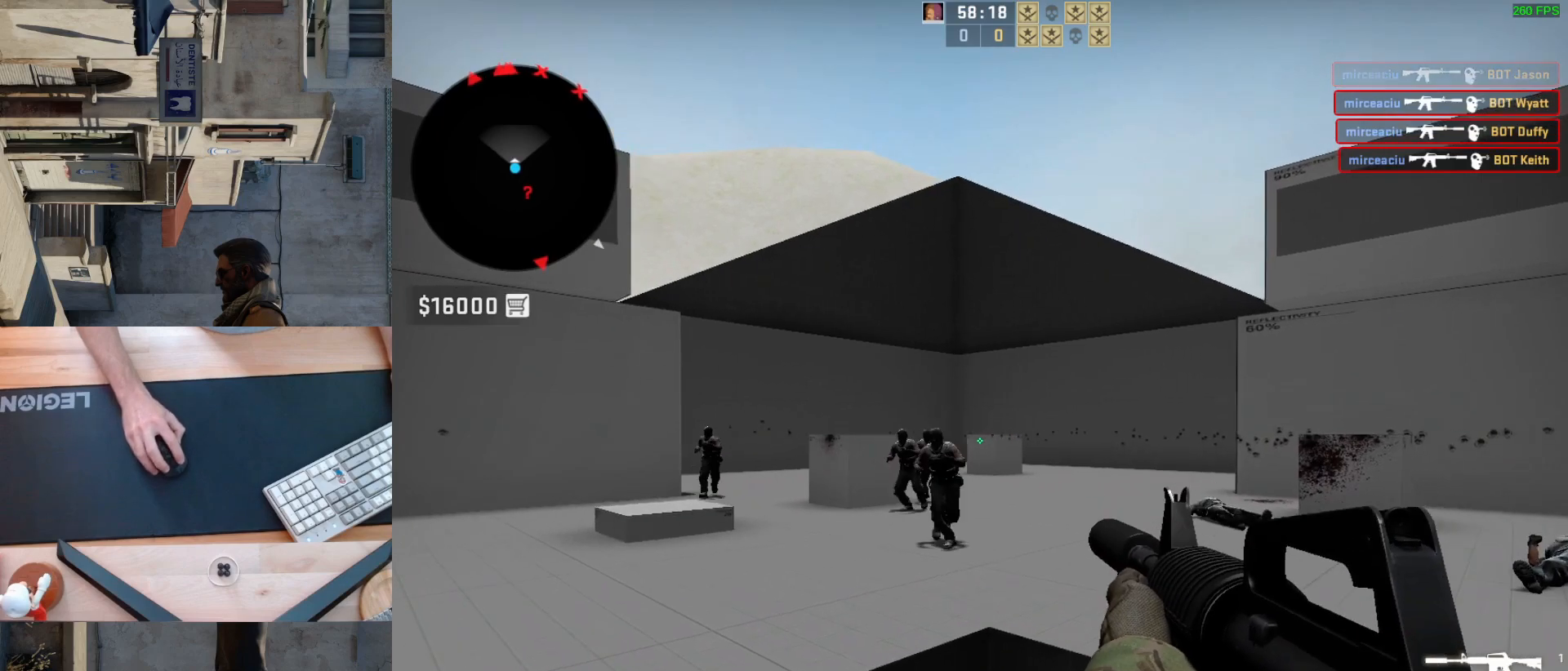
{"keys": ["a"], "mouse": [], "events": [[133, "mouse_left", "down"], [217, "d", "down"], [333, "mouse_left", "up"], [367, "d", "up"], [483, "a", "down"]]}
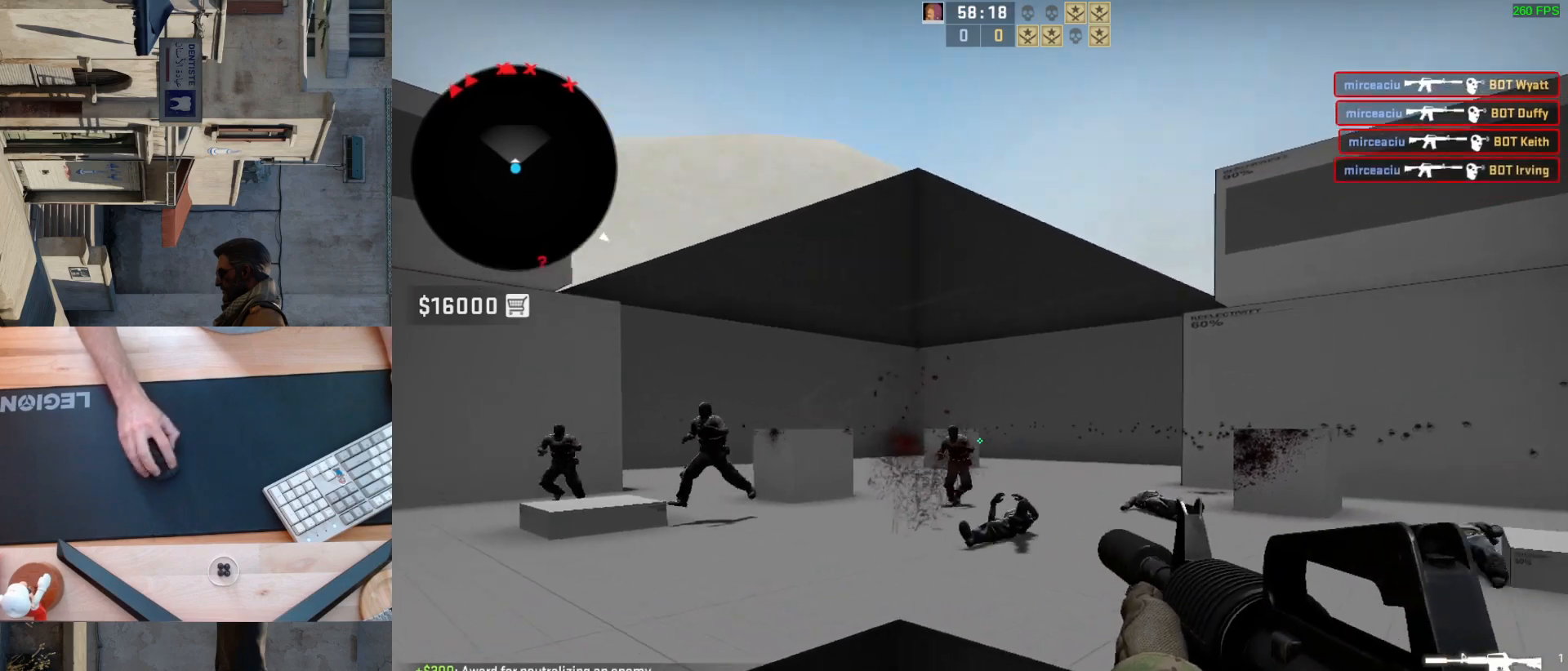
{"keys": [], "mouse": ["left"], "events": [[100, "d", "down"], [150, "a", "up"], [233, "d", "up"], [383, "mouse_left", "down"]]}
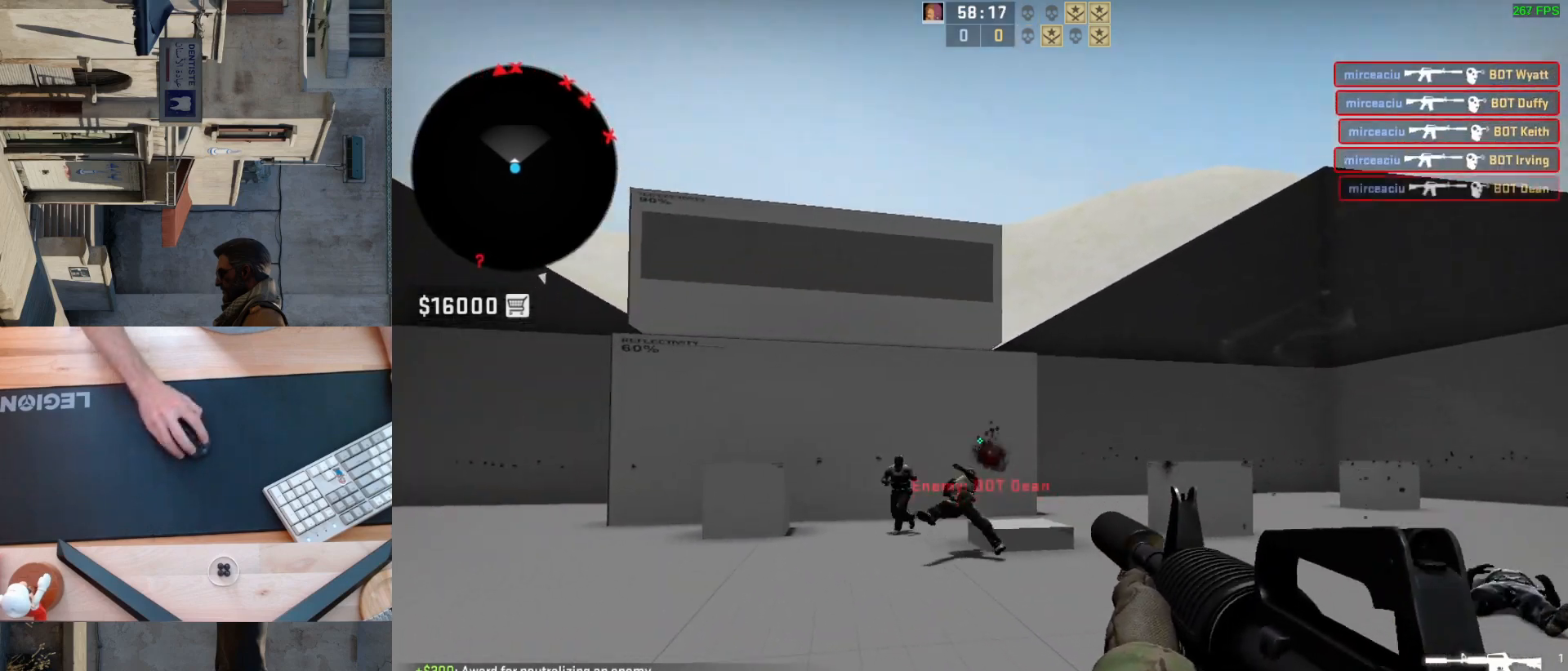
{"keys": [], "mouse": ["left"], "events": [[117, "mouse_left", "up"], [417, "mouse_left", "down"]]}
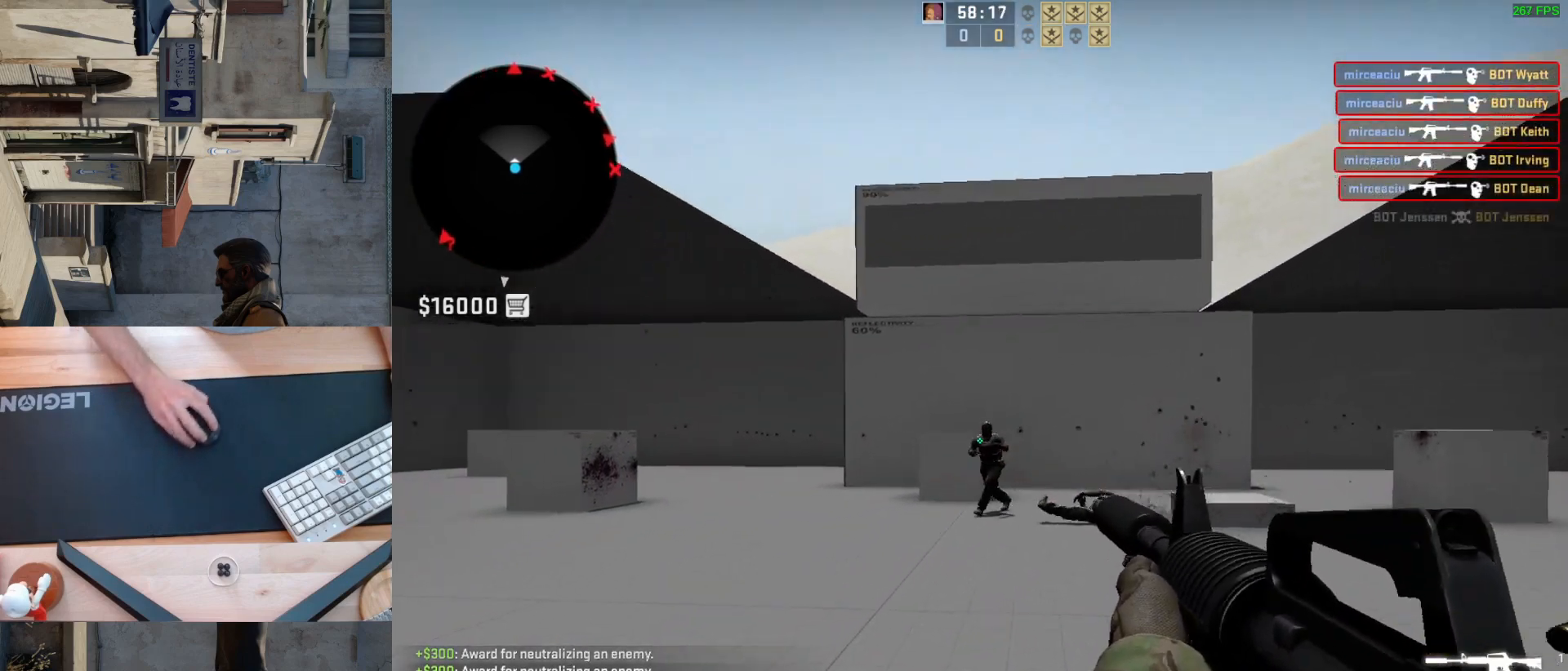
{"keys": [], "mouse": ["left"], "events": [[50, "mouse_left", "up"], [283, "mouse_left", "down"]]}
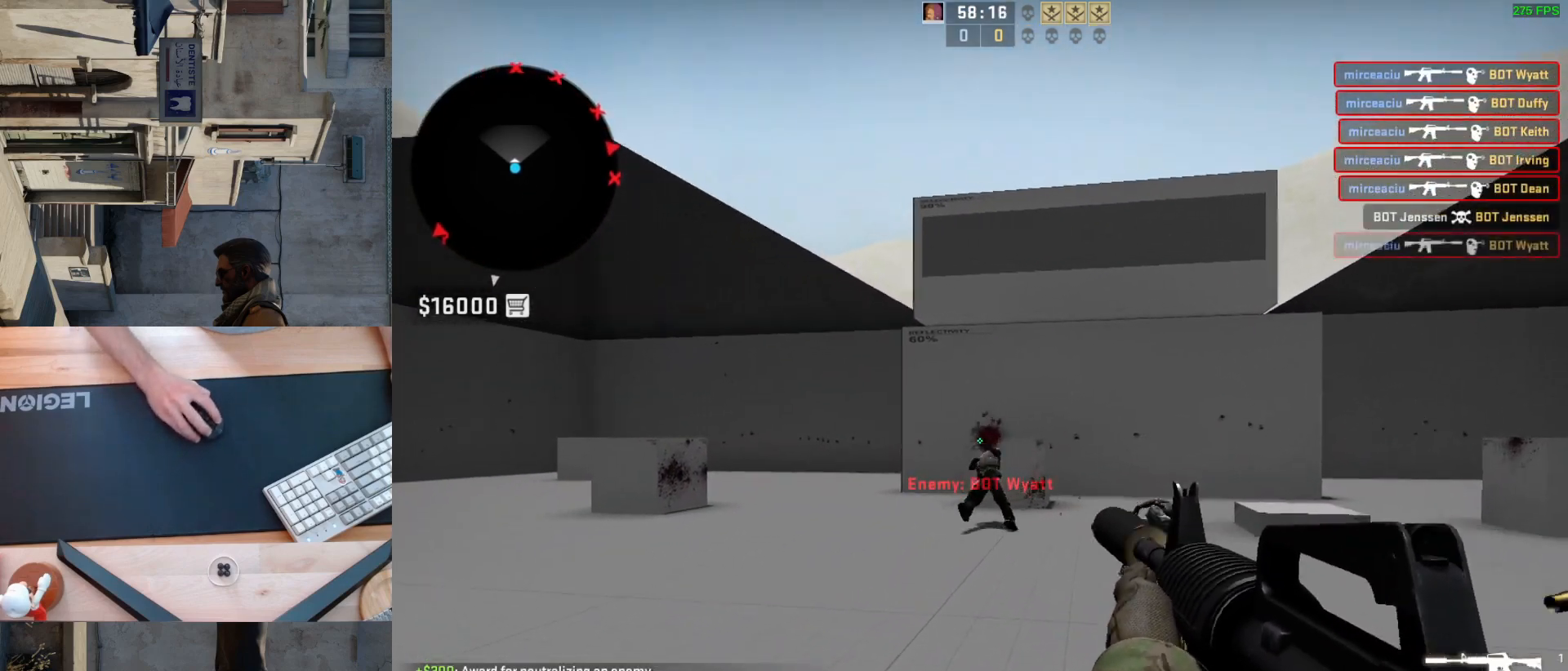
{"keys": ["d"], "mouse": [], "events": [[100, "mouse_left", "up"], [233, "a", "down"], [417, "d", "down"], [483, "a", "up"]]}
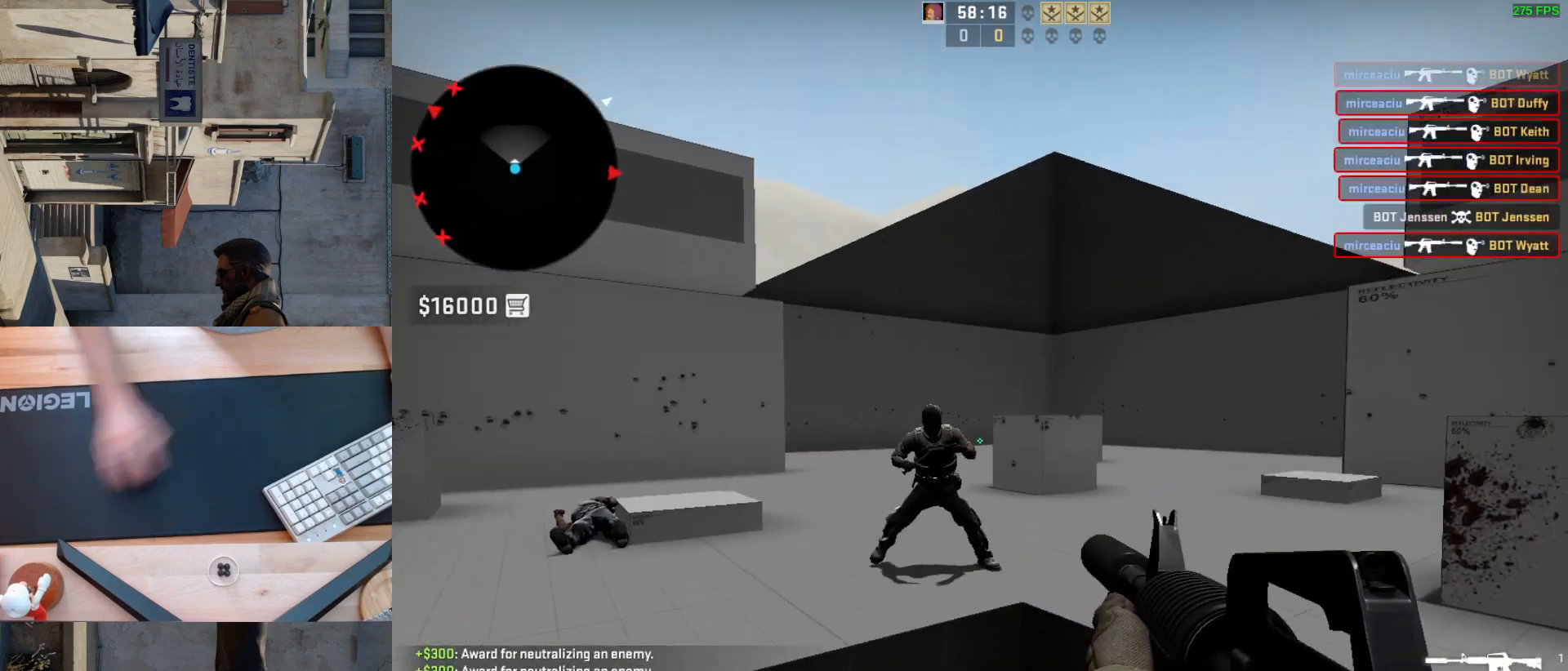
{"keys": [], "mouse": ["left"], "events": [[83, "a", "down"], [100, "d", "up"], [183, "d", "down"], [233, "a", "up"], [233, "mouse_left", "down"], [317, "d", "up"]]}
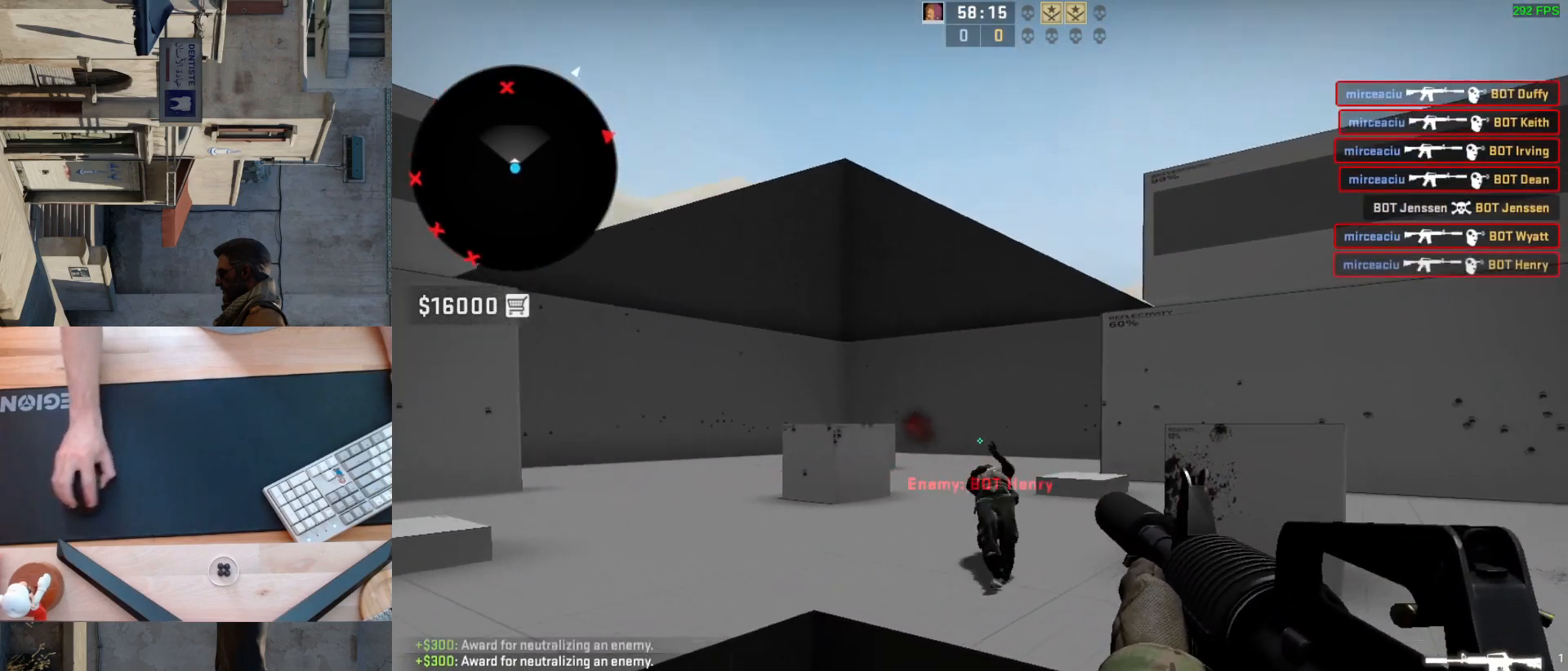
{"keys": ["d"], "mouse": [], "events": [[17, "a", "down"], [67, "mouse_left", "up"], [400, "d", "down"], [417, "a", "up"]]}
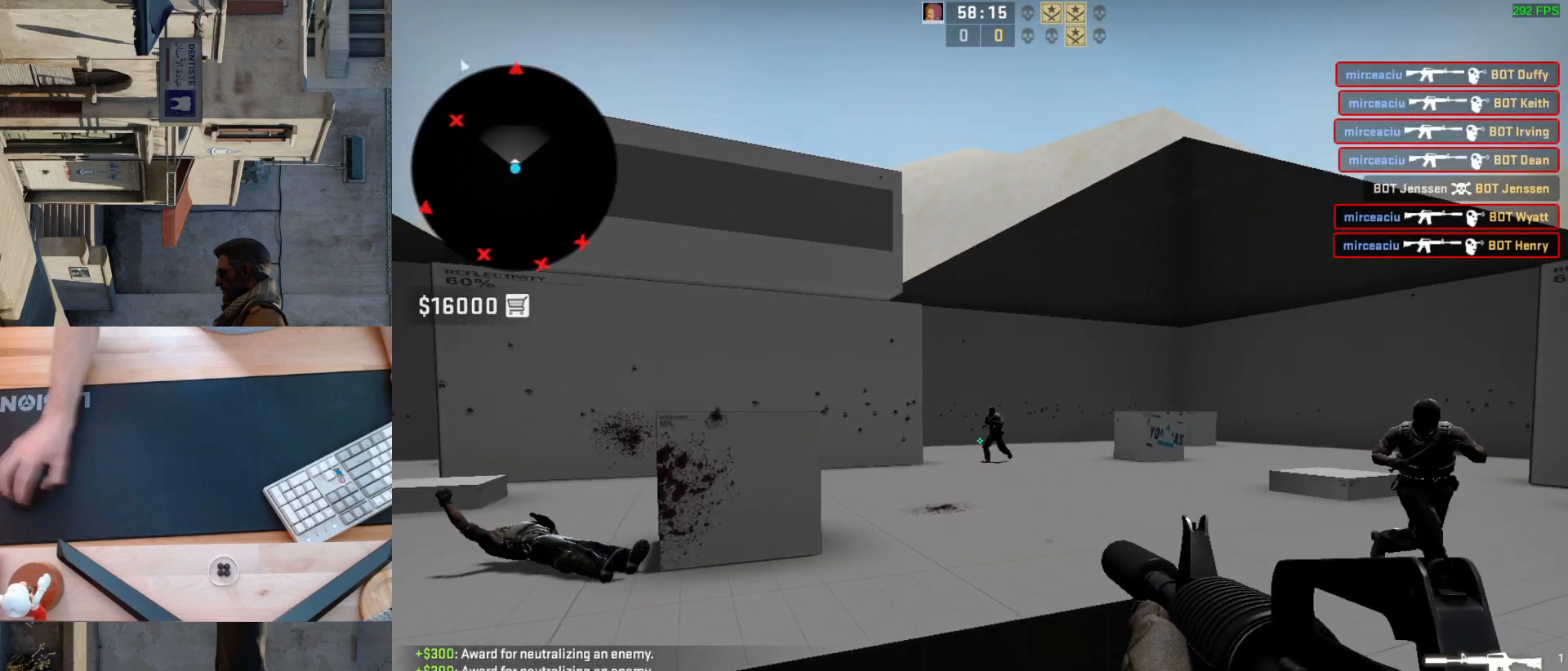
{"keys": [], "mouse": [], "events": [[50, "a", "down"], [100, "d", "up"], [217, "d", "down"], [233, "a", "up"], [333, "d", "up"]]}
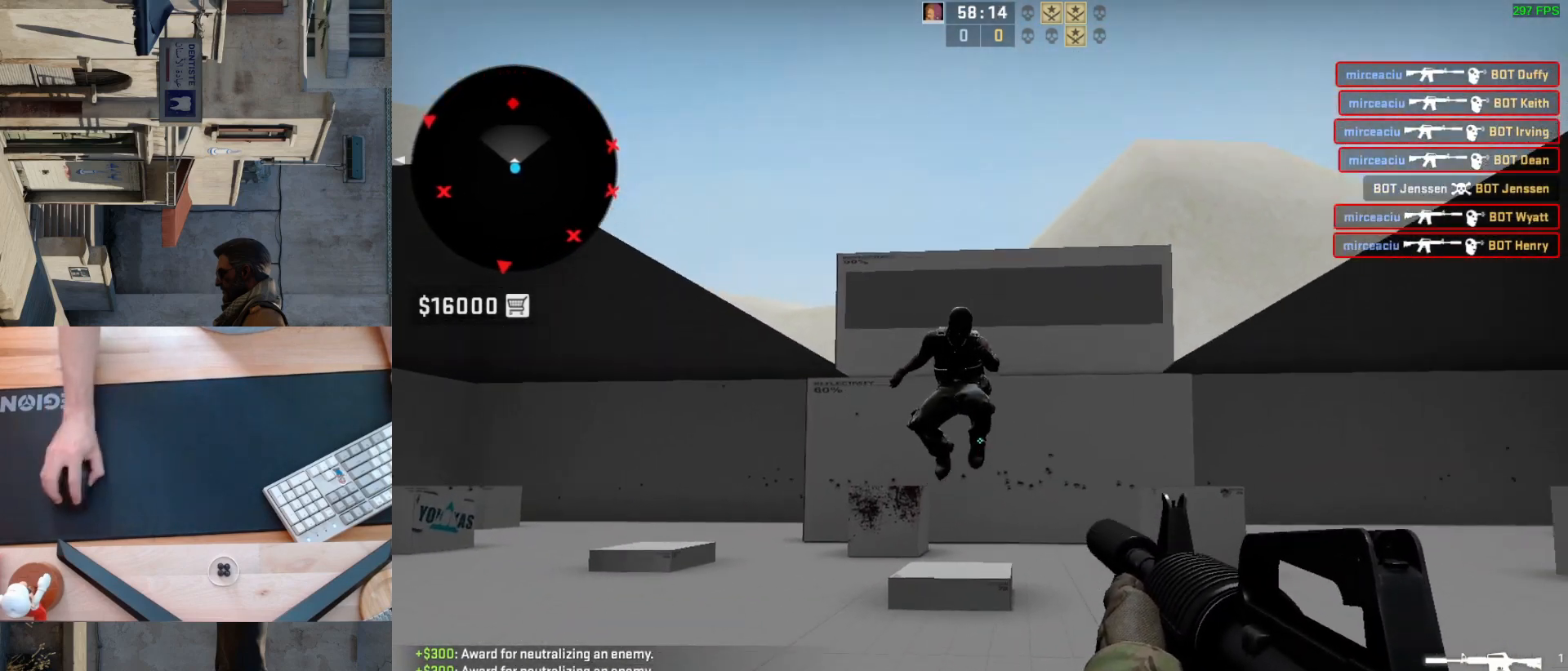
{"keys": ["a"], "mouse": [], "events": [[50, "mouse_left", "down"], [300, "d", "down"], [383, "mouse_left", "up"], [400, "a", "down"], [433, "d", "up"]]}
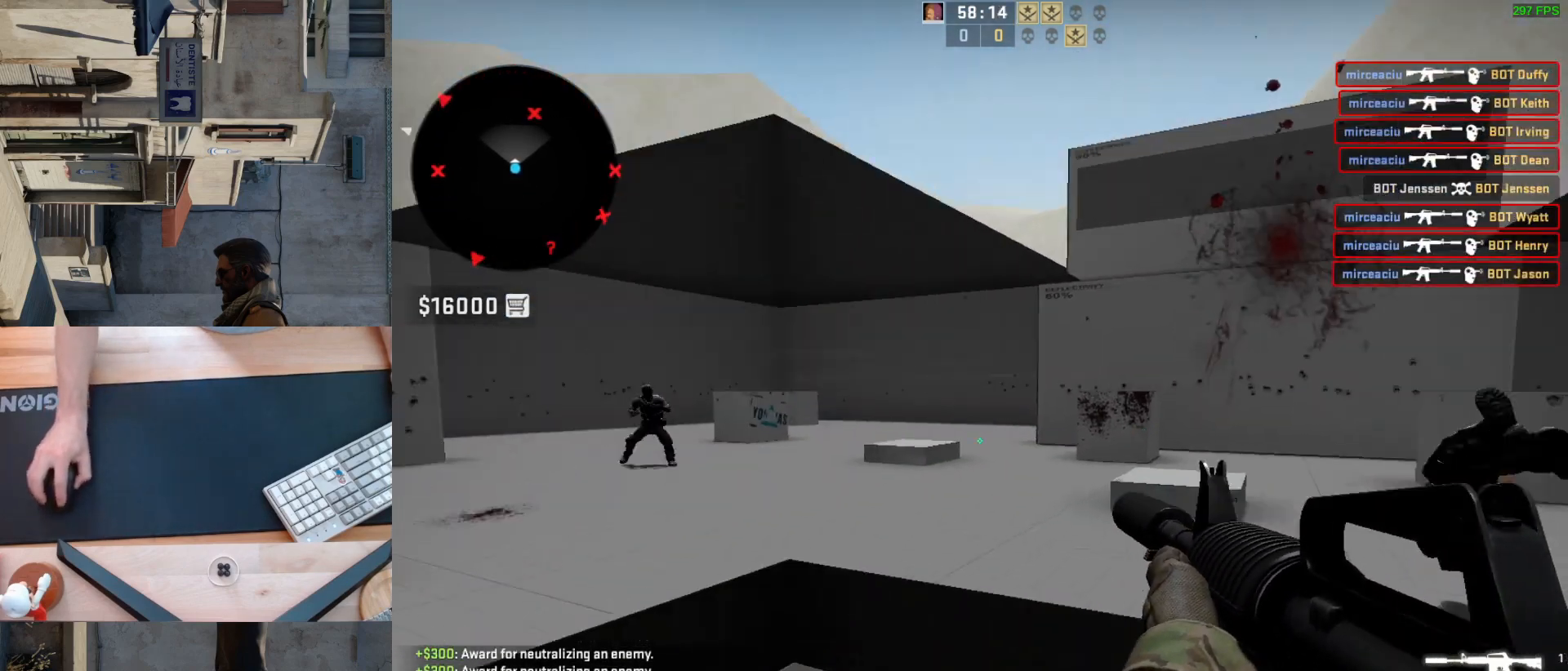
{"keys": [], "mouse": [], "events": [[50, "d", "down"], [100, "a", "up"], [167, "d", "up"], [200, "a", "down"], [300, "d", "down"], [367, "a", "up"], [400, "d", "up"]]}
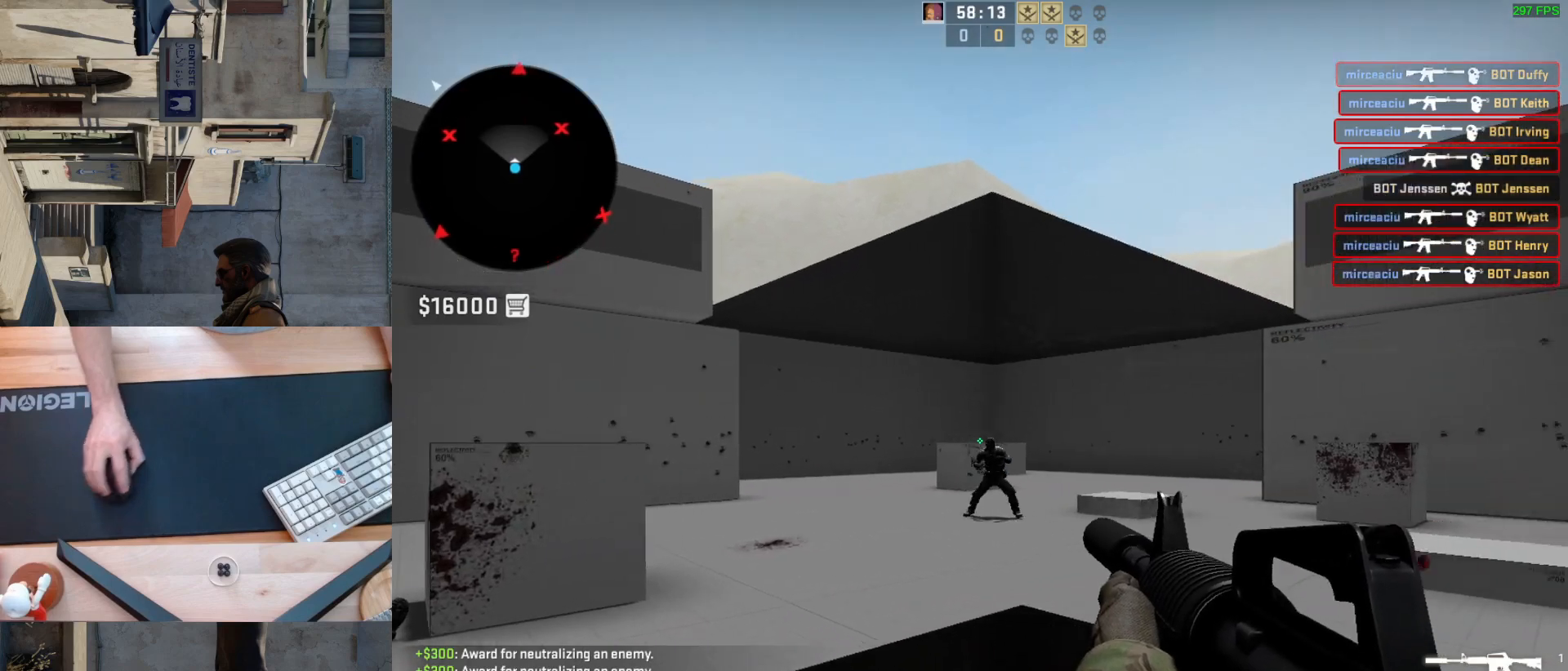
{"keys": [], "mouse": [], "events": [[117, "mouse_left", "down"], [350, "mouse_left", "up"]]}
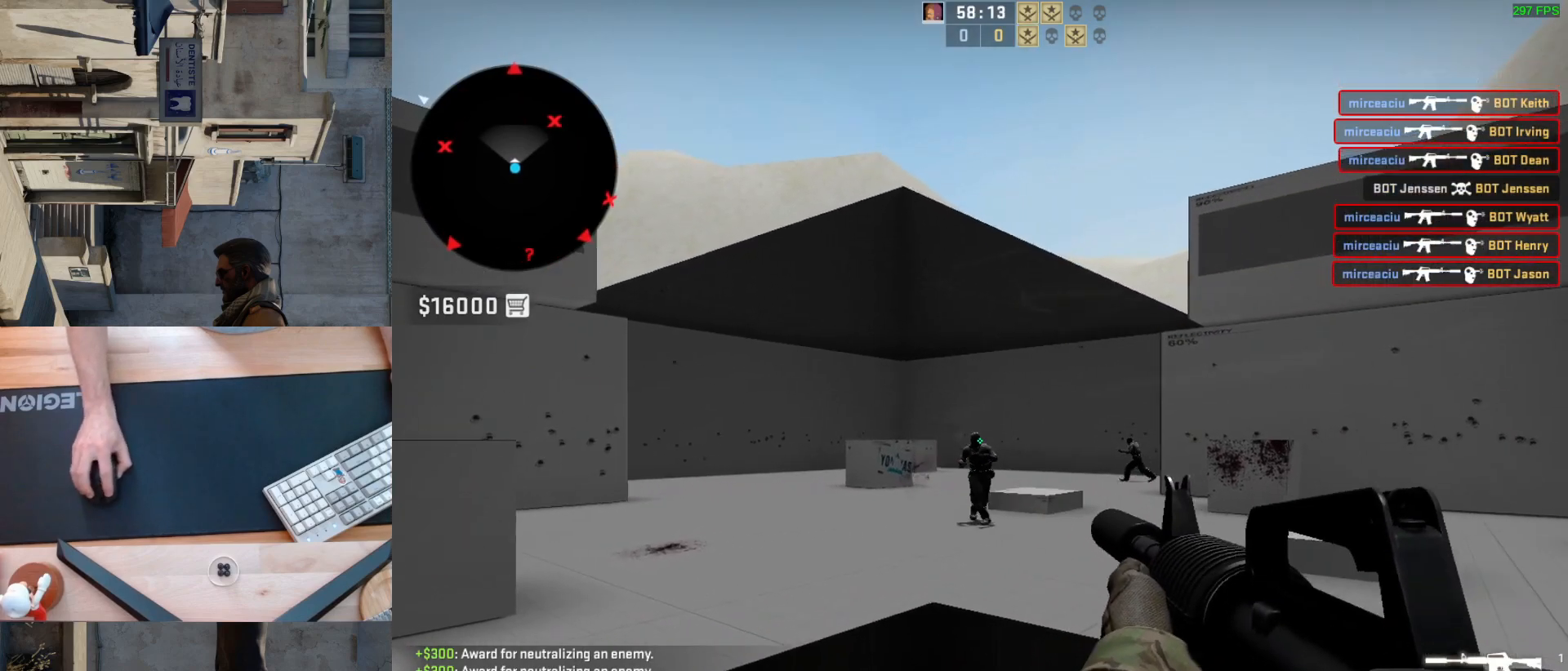
{"keys": ["a", "d"], "mouse": [], "events": [[83, "mouse_left", "down"], [233, "mouse_left", "up"], [283, "w", "down"], [400, "d", "down"], [417, "w", "up"], [467, "a", "down"]]}
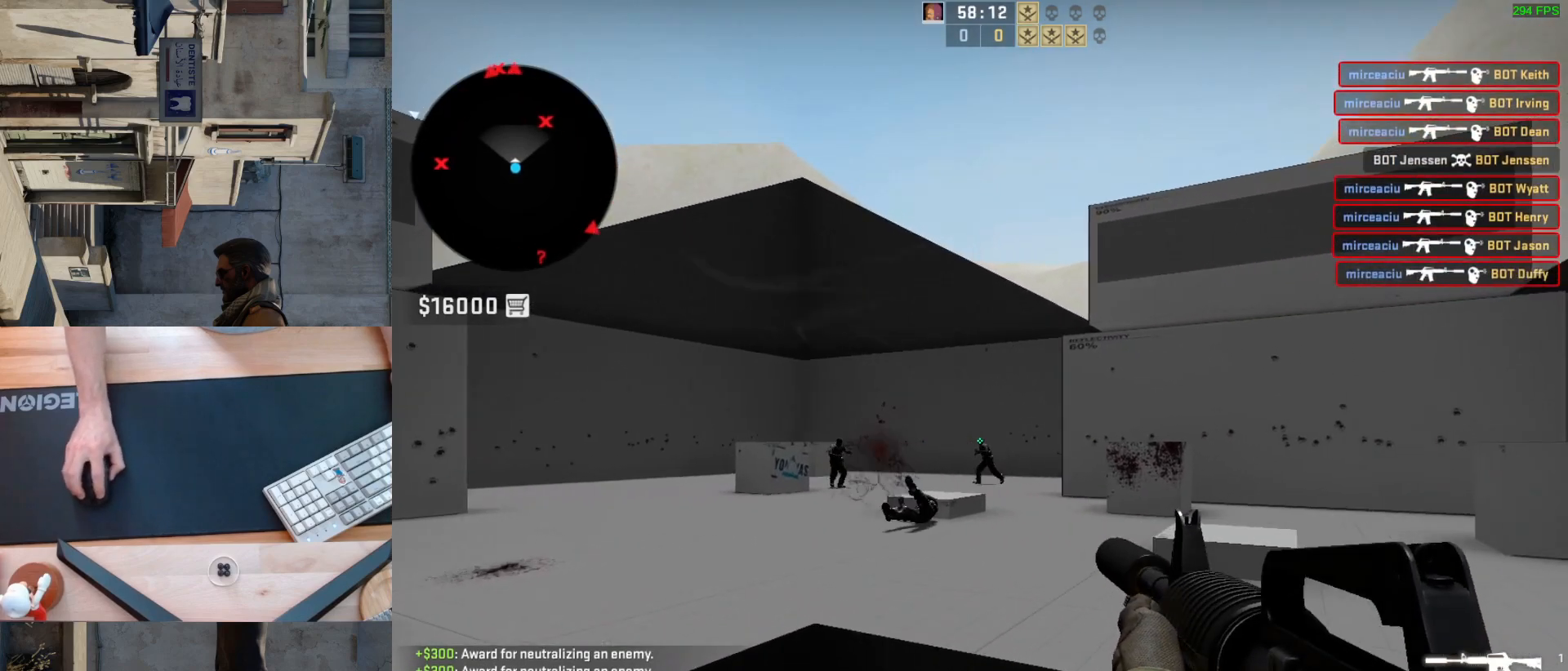
{"keys": [], "mouse": [], "events": [[33, "d", "up"], [117, "d", "down"], [167, "a", "up"], [200, "mouse_left", "down"], [217, "d", "up"], [300, "mouse_left", "up"]]}
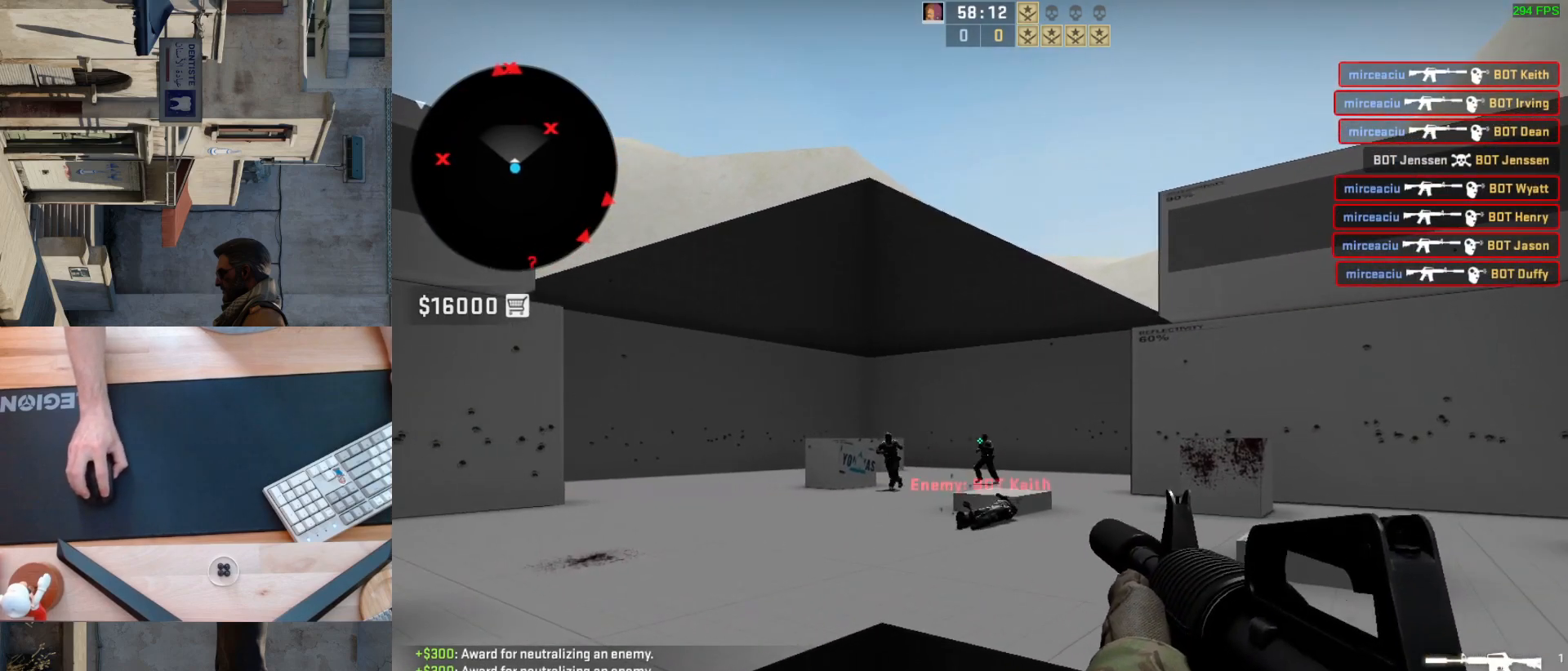
{"keys": [], "mouse": [], "events": [[133, "mouse_left", "down"], [333, "mouse_left", "up"]]}
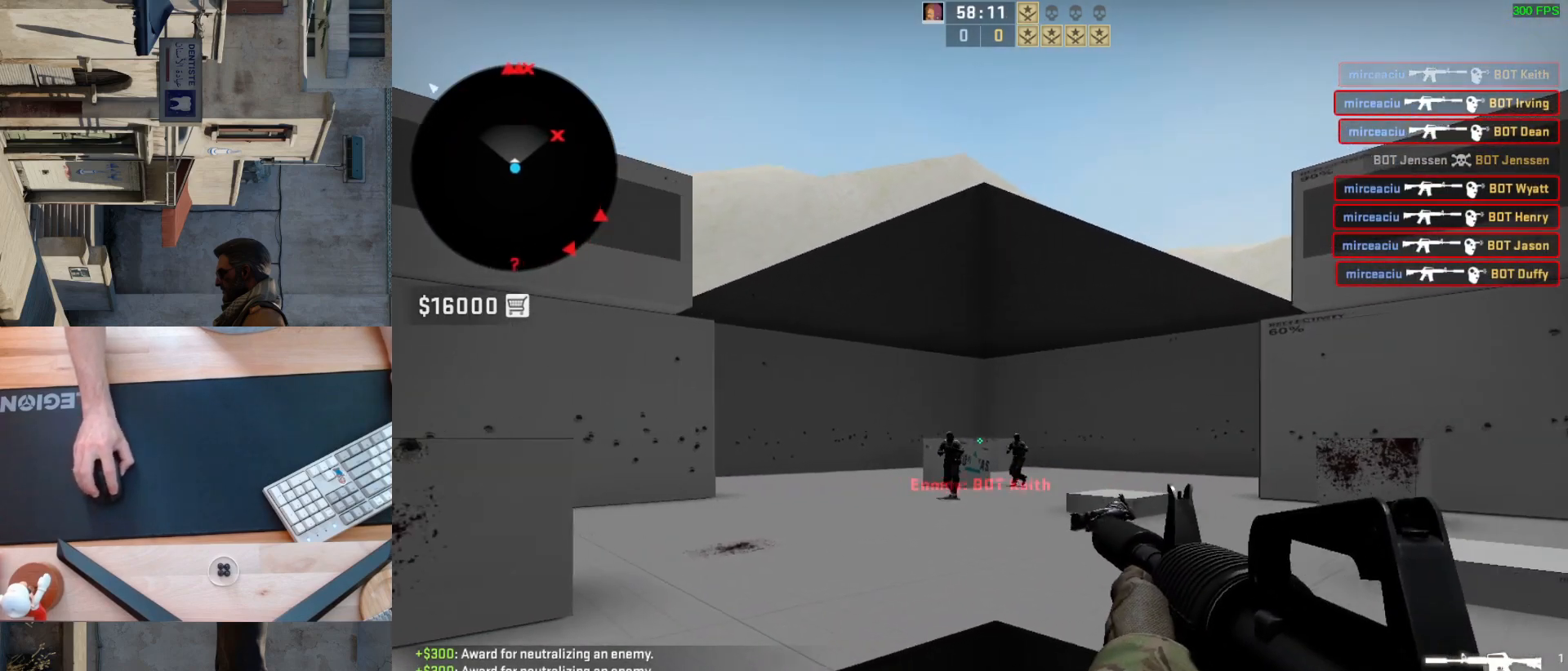
{"keys": [], "mouse": [], "events": [[200, "mouse_left", "down"], [333, "mouse_left", "up"]]}
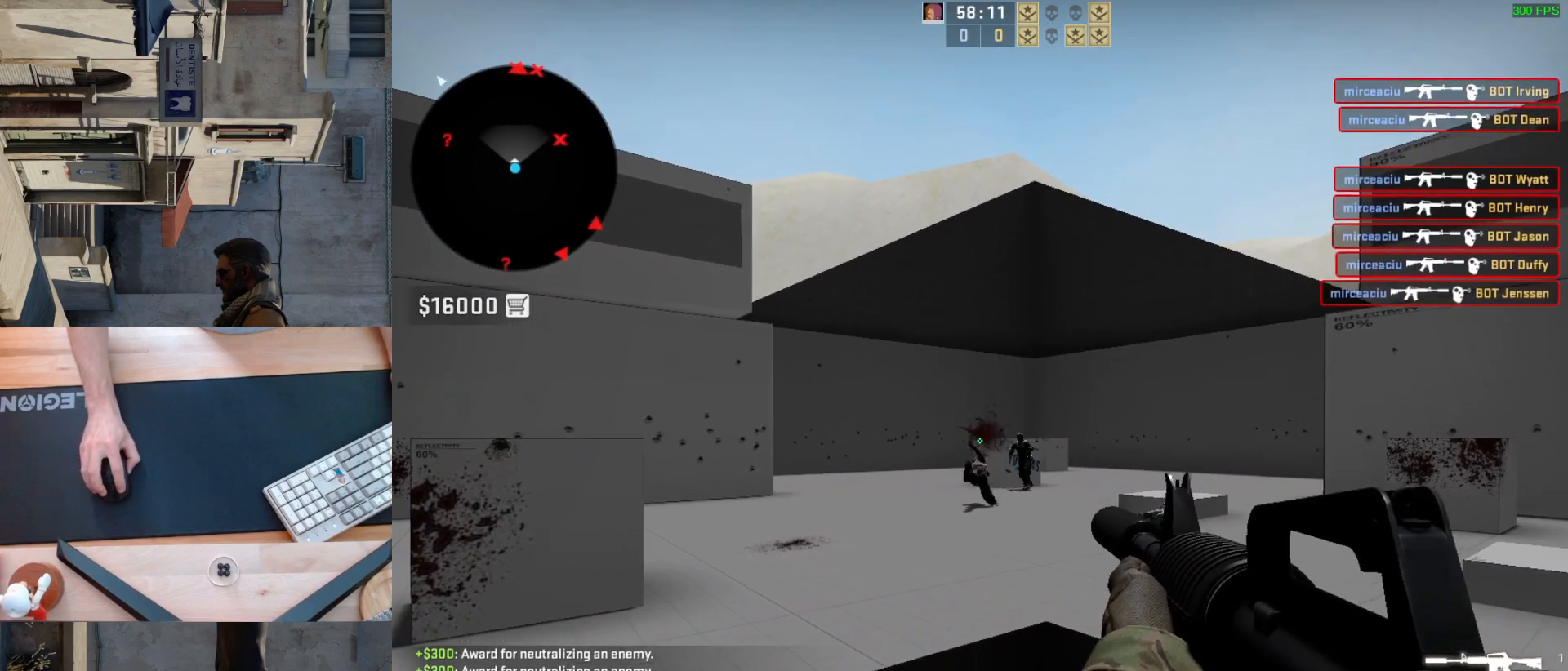
{"keys": [], "mouse": [], "events": [[250, "mouse_left", "down"], [417, "mouse_left", "up"]]}
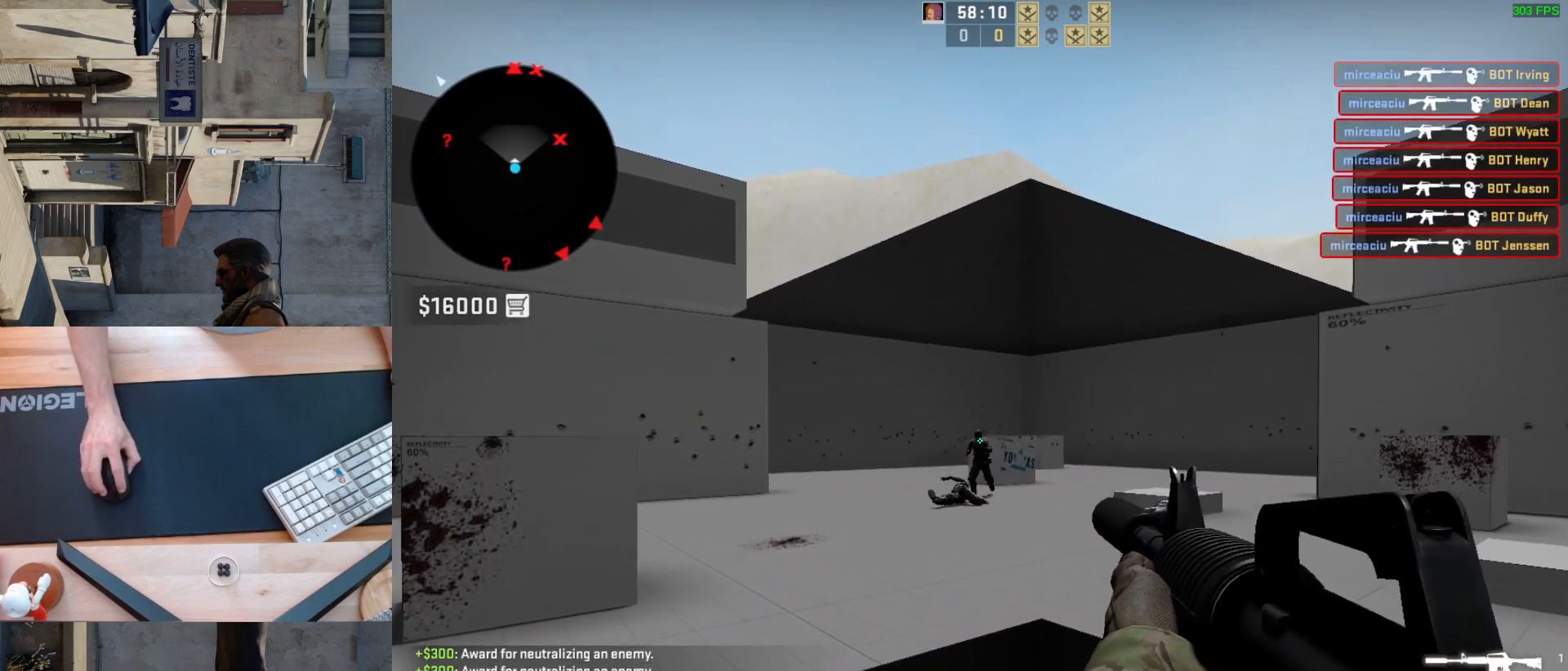
{"keys": [], "mouse": [], "events": [[117, "mouse_left", "down"], [300, "mouse_left", "up"]]}
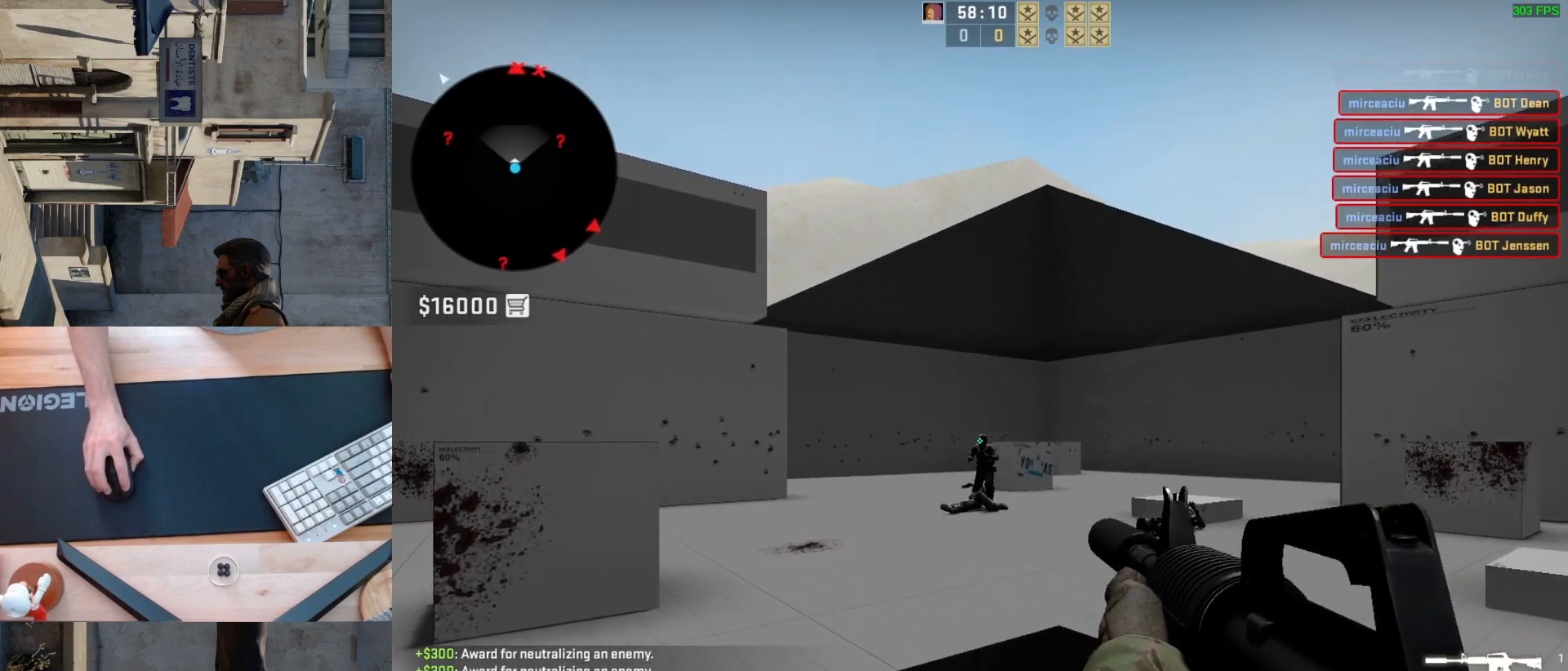
{"keys": ["a", "d"], "mouse": [], "events": [[50, "mouse_left", "down"], [217, "mouse_left", "up"], [300, "a", "down"], [500, "d", "down"]]}
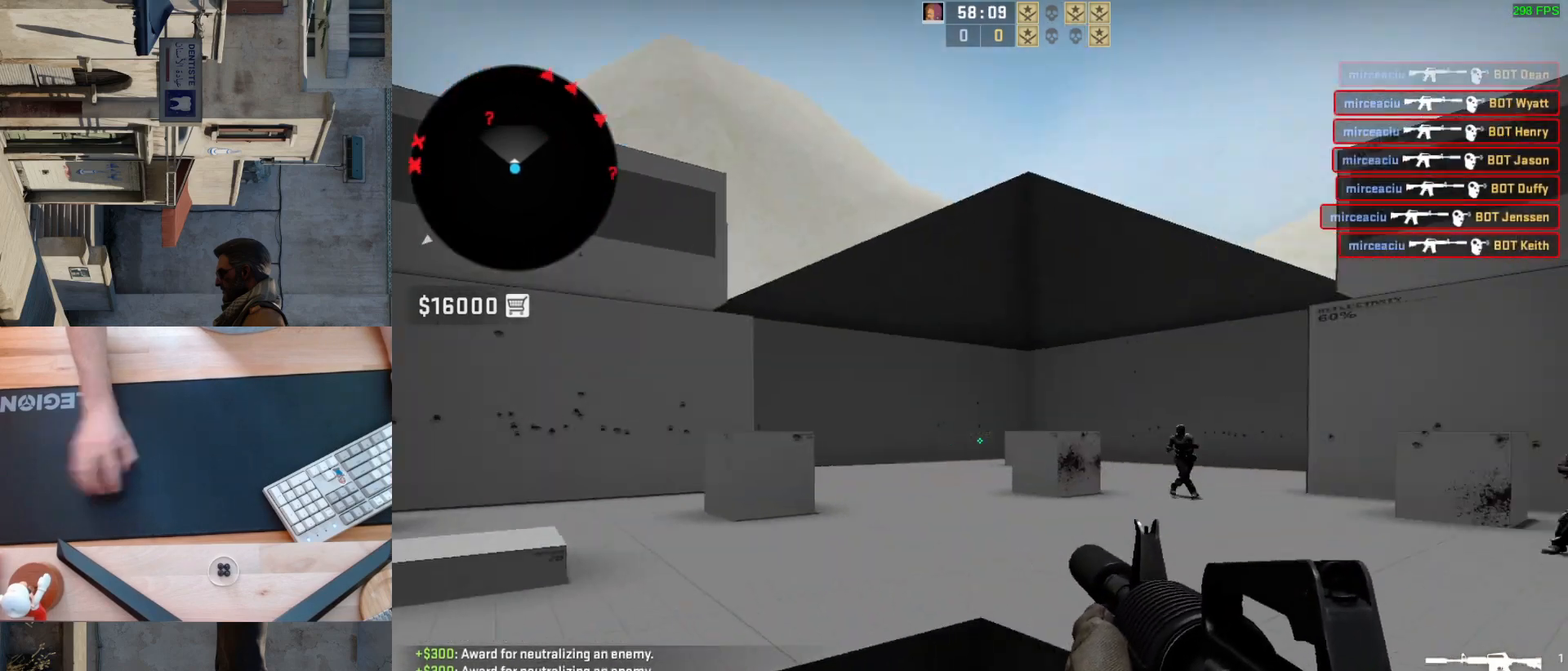
{"keys": ["a"], "mouse": [], "events": [[50, "a", "up"], [150, "a", "down"], [150, "d", "up"], [267, "d", "down"], [383, "a", "up"], [417, "d", "up"], [467, "a", "down"]]}
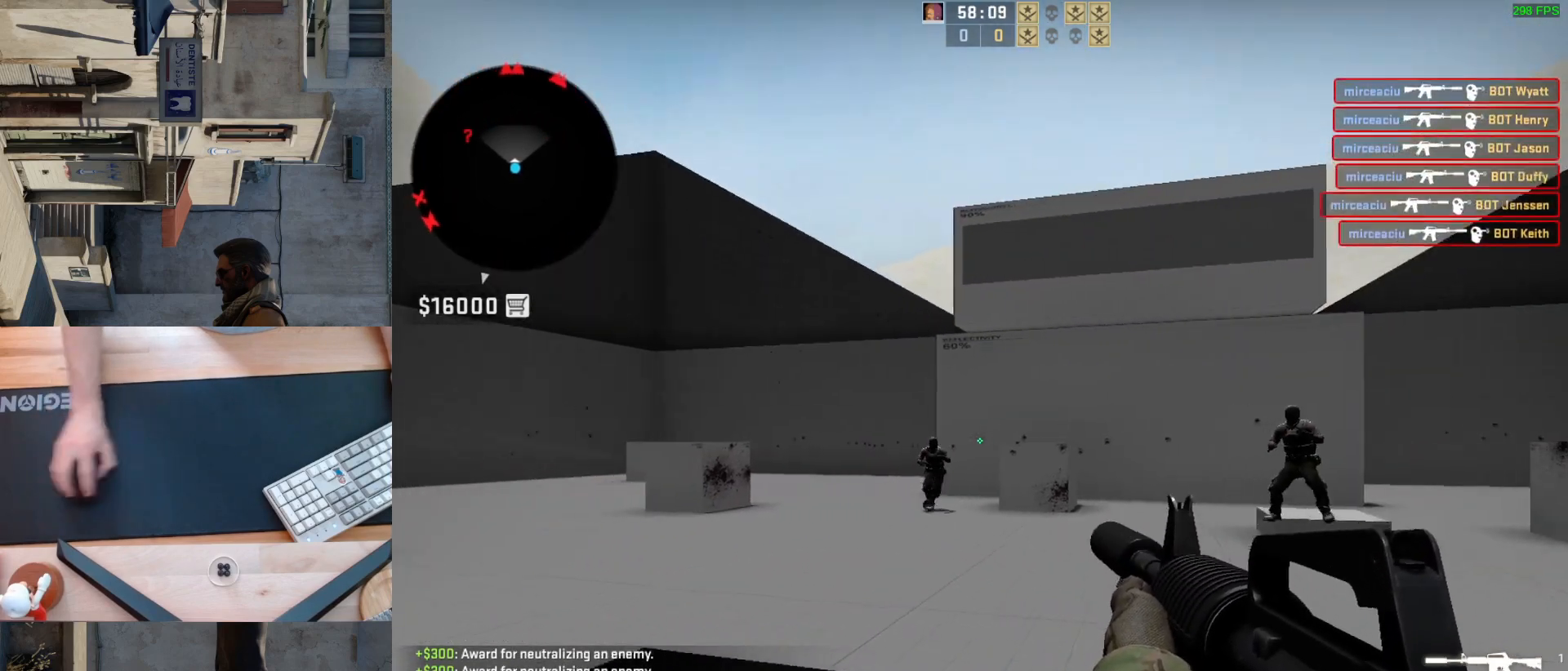
{"keys": [], "mouse": [], "events": [[33, "d", "down"], [117, "a", "up"], [150, "mouse_left", "down"], [183, "d", "up"], [317, "mouse_left", "up"]]}
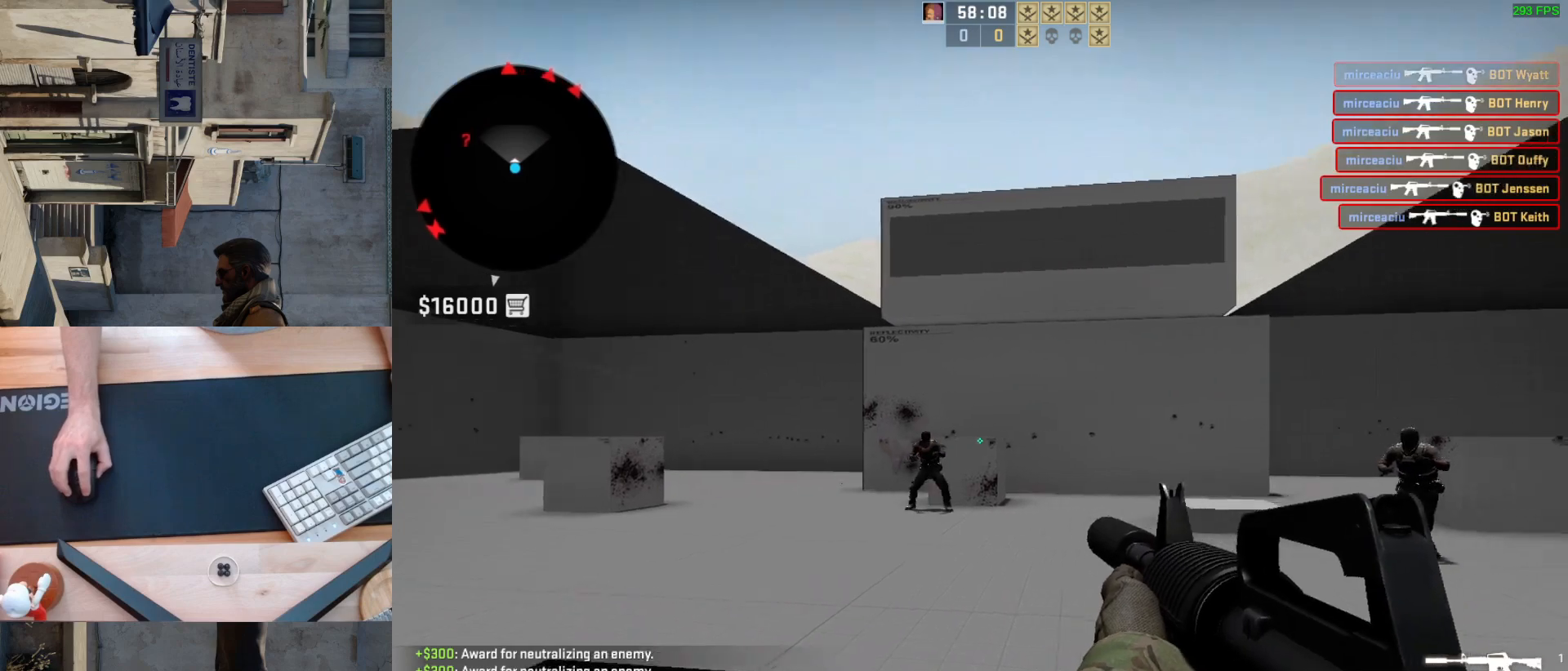
{"keys": [], "mouse": [], "events": [[283, "mouse_left", "down"], [467, "mouse_left", "up"]]}
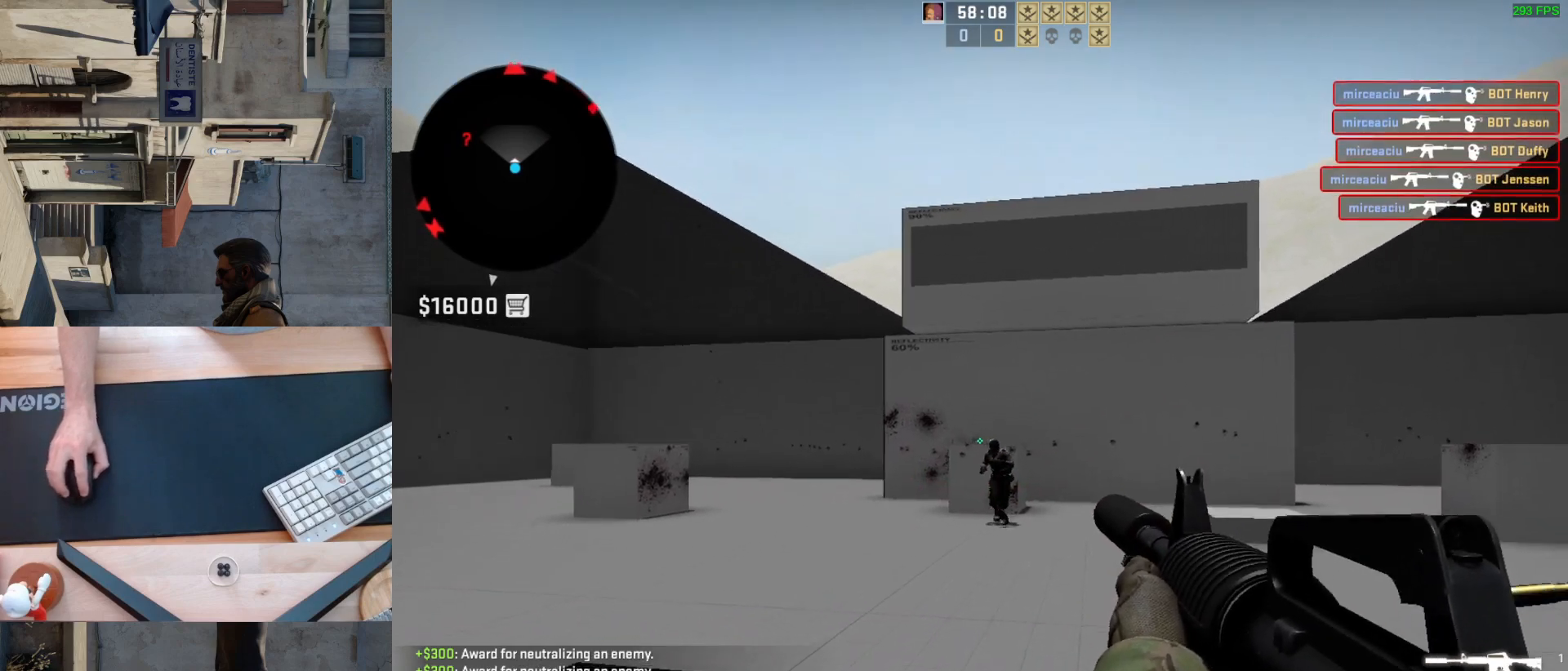
{"keys": ["d"], "mouse": [], "events": [[17, "a", "down"], [250, "d", "down"], [283, "a", "up"], [383, "a", "down"], [383, "d", "up"], [483, "d", "down"], [500, "a", "up"]]}
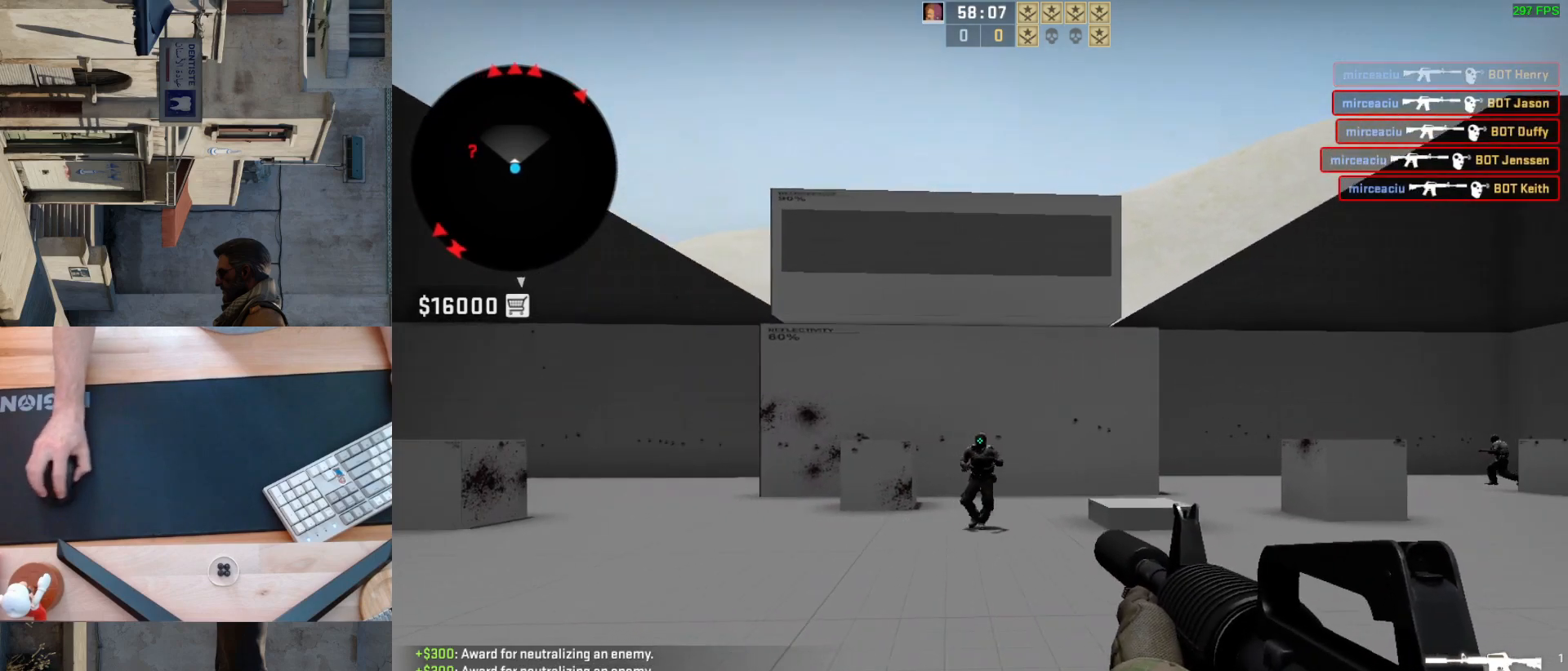
{"keys": [], "mouse": [], "events": [[50, "mouse_left", "down"], [83, "d", "up"], [383, "mouse_left", "up"]]}
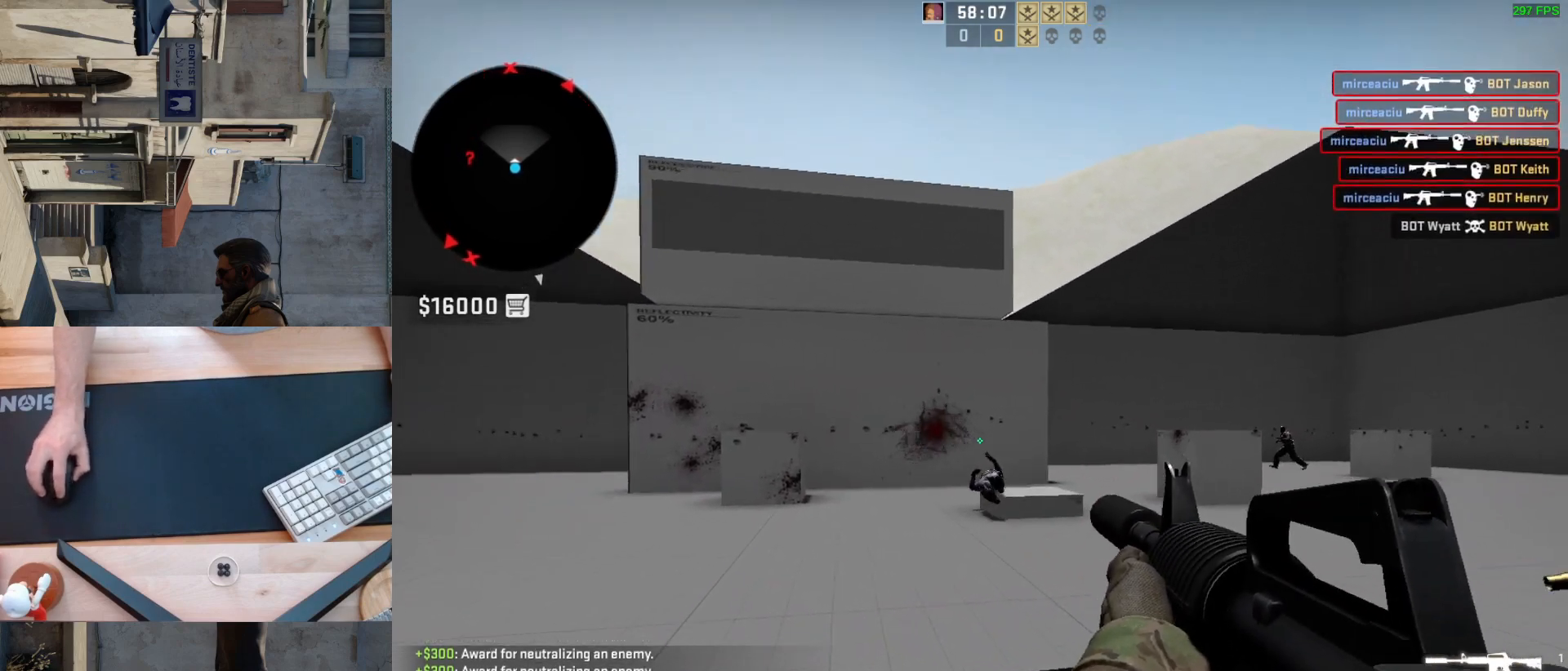
{"keys": ["d"], "mouse": [], "events": [[117, "d", "down"], [233, "a", "down"], [267, "d", "up"], [350, "d", "down"], [450, "a", "up"]]}